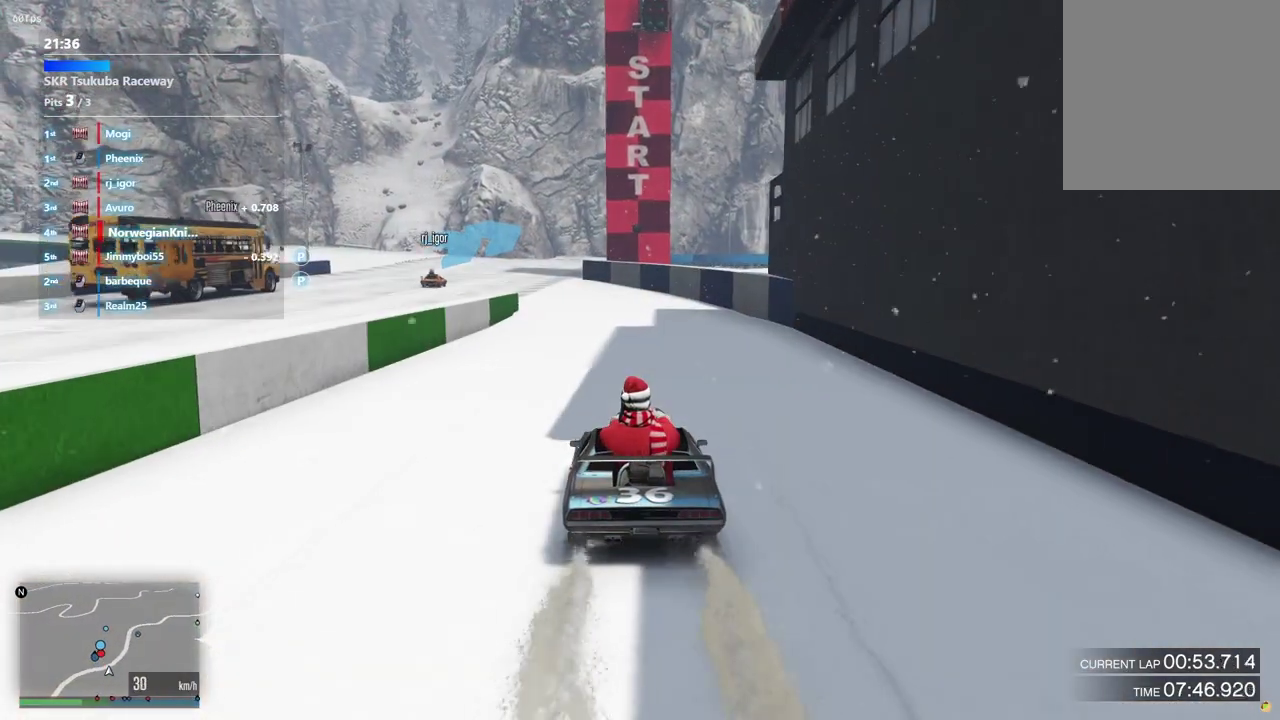
Gameplay with a controller (Xbox layout); each line is a JSON object with the inputs held at the frame after it (dt_ms = milliseconds from this image to that frame). "events" lists button and stick changes between this image and that frame as [ms after this image, input, new state], when the widget could be followed in between. Not read: L3 R2 R3.
{"dt_ms": 300, "buttons": [], "left_stick": "left", "right_stick": "center", "events": [[300, "left_stick", "left"]]}
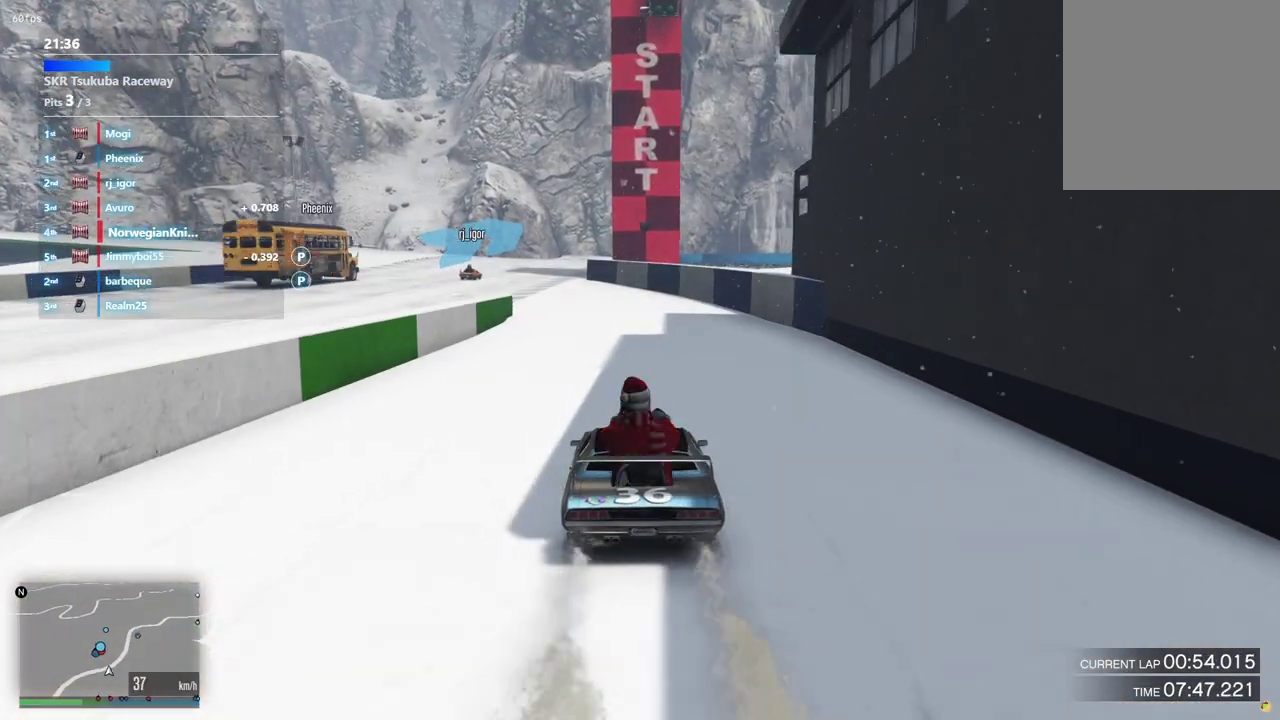
{"dt_ms": 700, "buttons": [], "left_stick": "center", "right_stick": "center", "events": [[67, "left_stick", "center"]]}
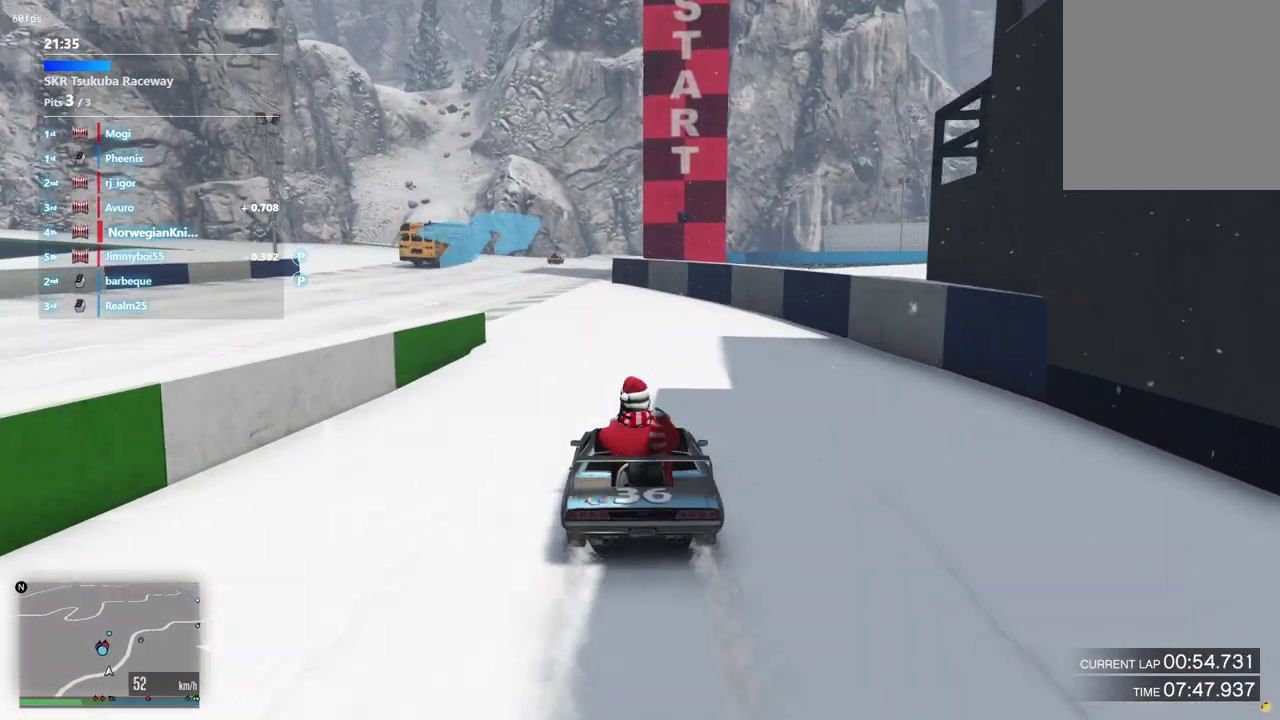
{"dt_ms": 500, "buttons": [], "left_stick": "left", "right_stick": "center", "events": [[467, "left_stick", "left"]]}
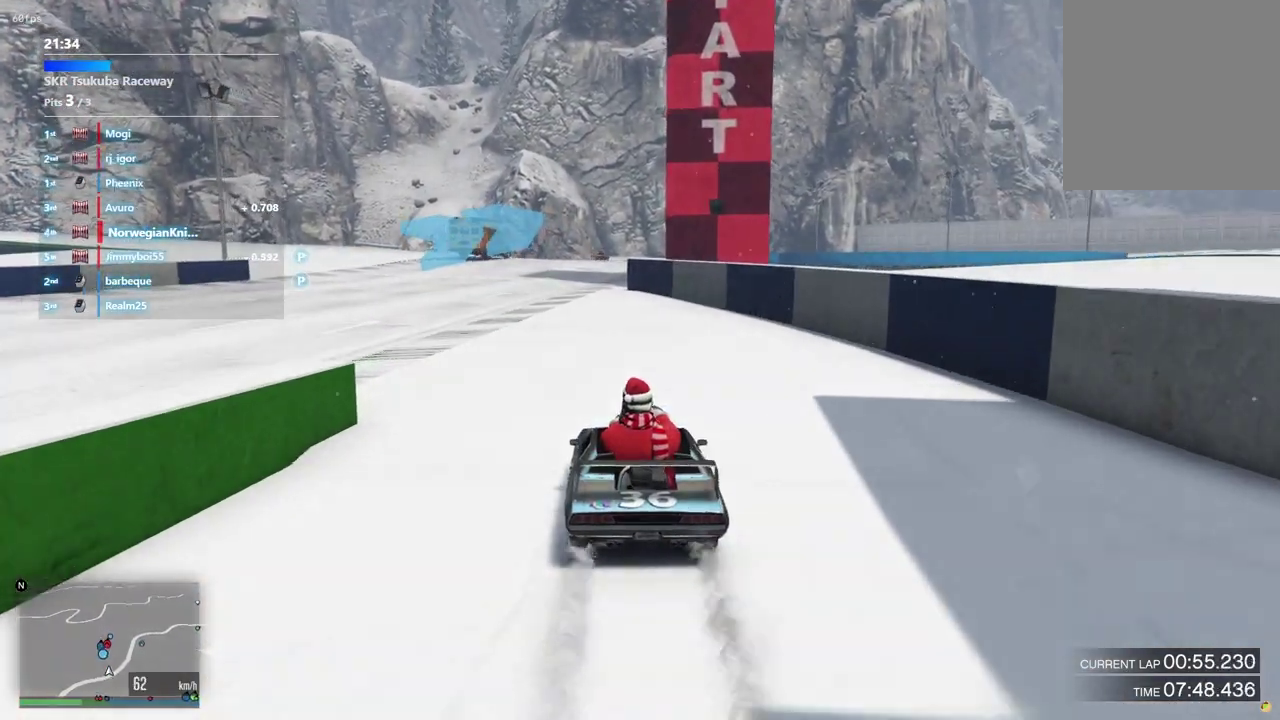
{"dt_ms": 400, "buttons": [], "left_stick": "center", "right_stick": "center", "events": [[67, "left_stick", "center"]]}
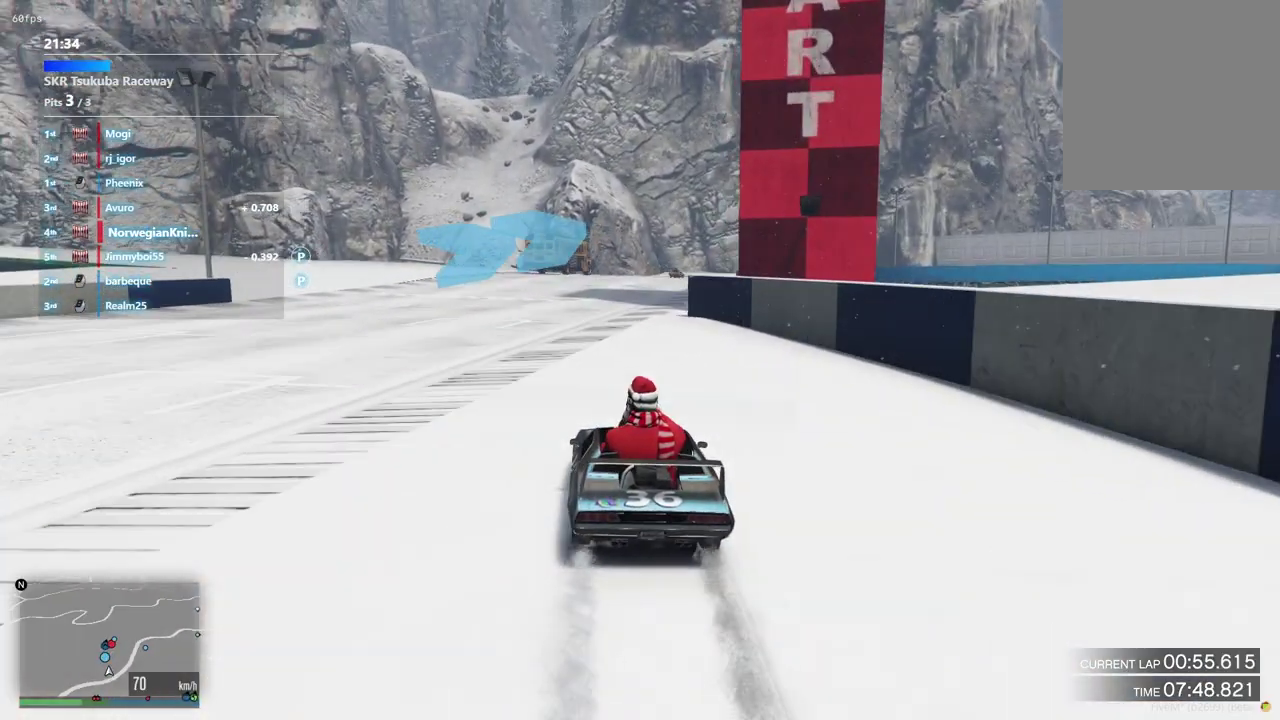
{"dt_ms": 600, "buttons": [], "left_stick": "center", "right_stick": "center", "events": []}
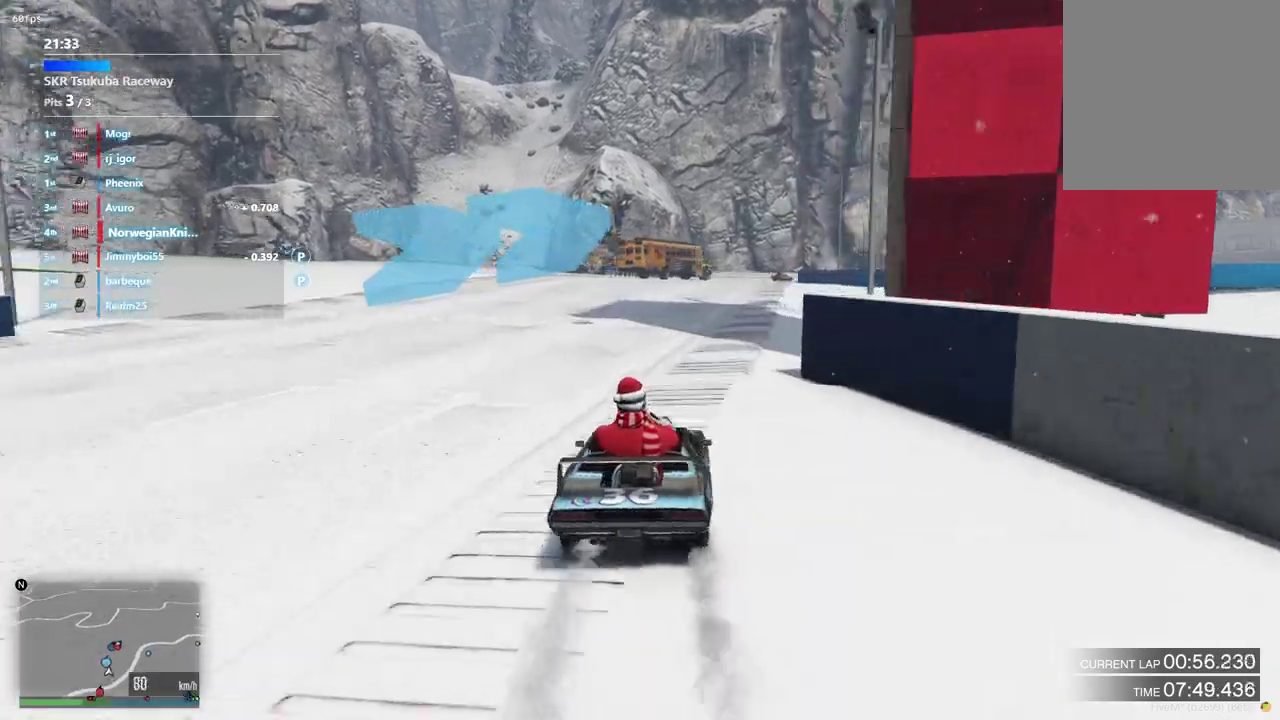
{"dt_ms": 300, "buttons": [], "left_stick": "center", "right_stick": "center", "events": []}